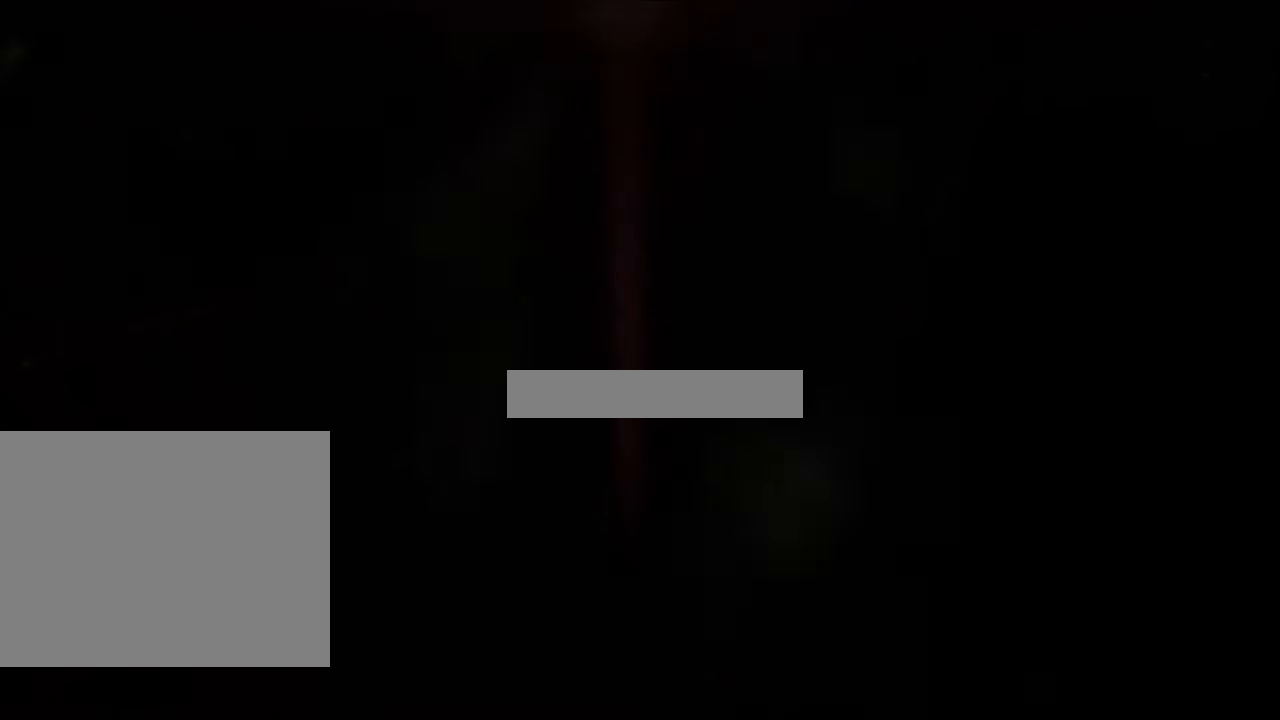
Gameplay with keyboard and mouse; each line is a JSON object with the keys and mouse buttons held at the frame after it. "events" lists presses ("down") and releases ("up") of "1", "2", "3", "4", "5", "a", "alt", "b", "c", "ctrl", "d", "e", "f", "g", "q", "r", "s", "shift", "space", "t", "tab", "tilde", "v", "w", "x", "z", "mouse_left", "mouse_wheel", "mouse_right", "mouse_mb4" and "mouse_mb5" between this image and that frame as [ms after this image, input, new state], when the widget could be followed in between. "mouse_left", "mouse_wheel", "mouse_right", "mouse_mb4", "mouse_mb5" = the "left", "wheel", "right", "mb4", "mb5" buttons of the "mouse" list. No other keys are recorded. "wheel" means that the mouse wheel is clicked or scrolled. Mouse movement is not recorded.
{"keys": [], "mouse": [], "events": []}
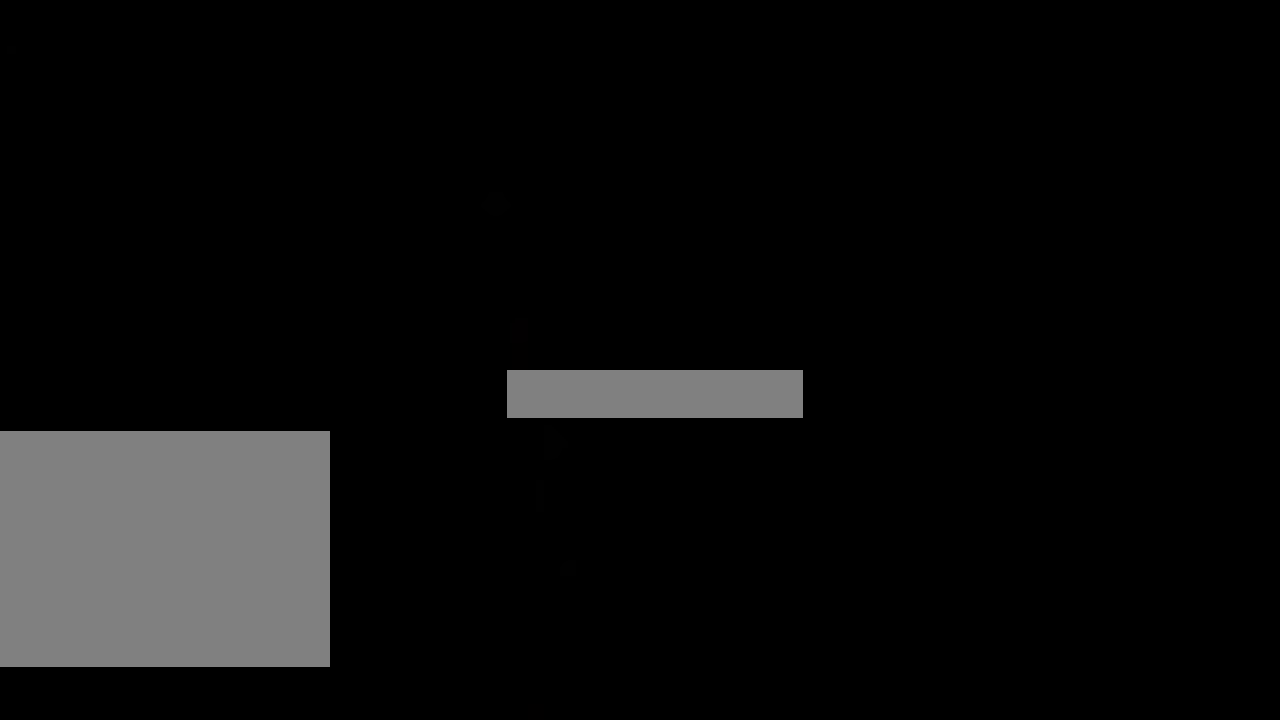
{"keys": ["w"], "mouse": [], "events": [[267, "w", "down"]]}
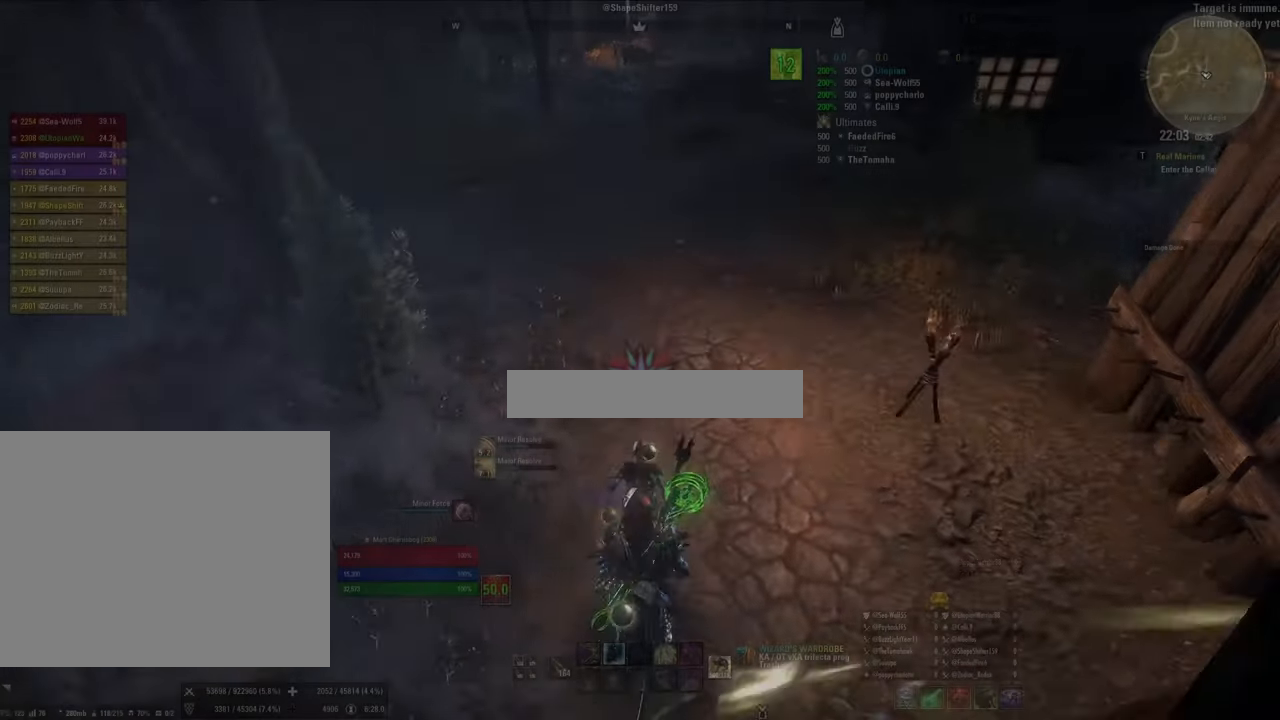
{"keys": ["w"], "mouse": [], "events": []}
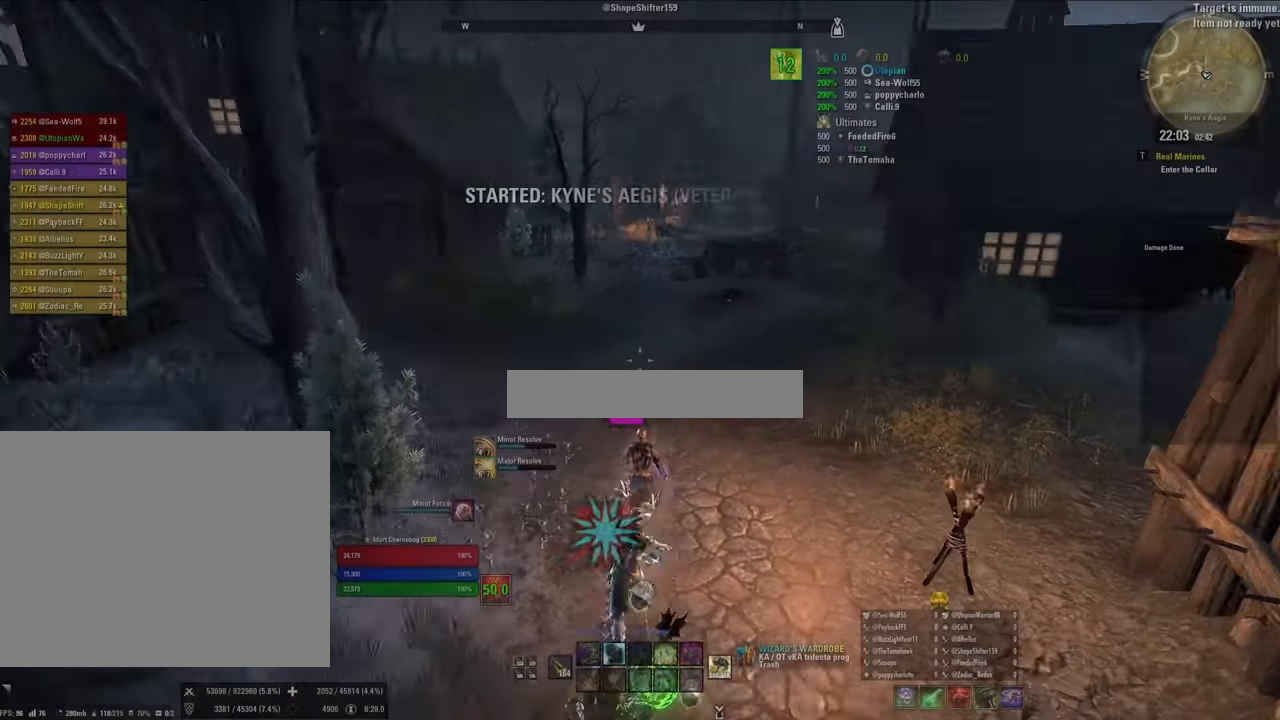
{"keys": ["w"], "mouse": [], "events": [[67, "4", "down"], [267, "4", "up"]]}
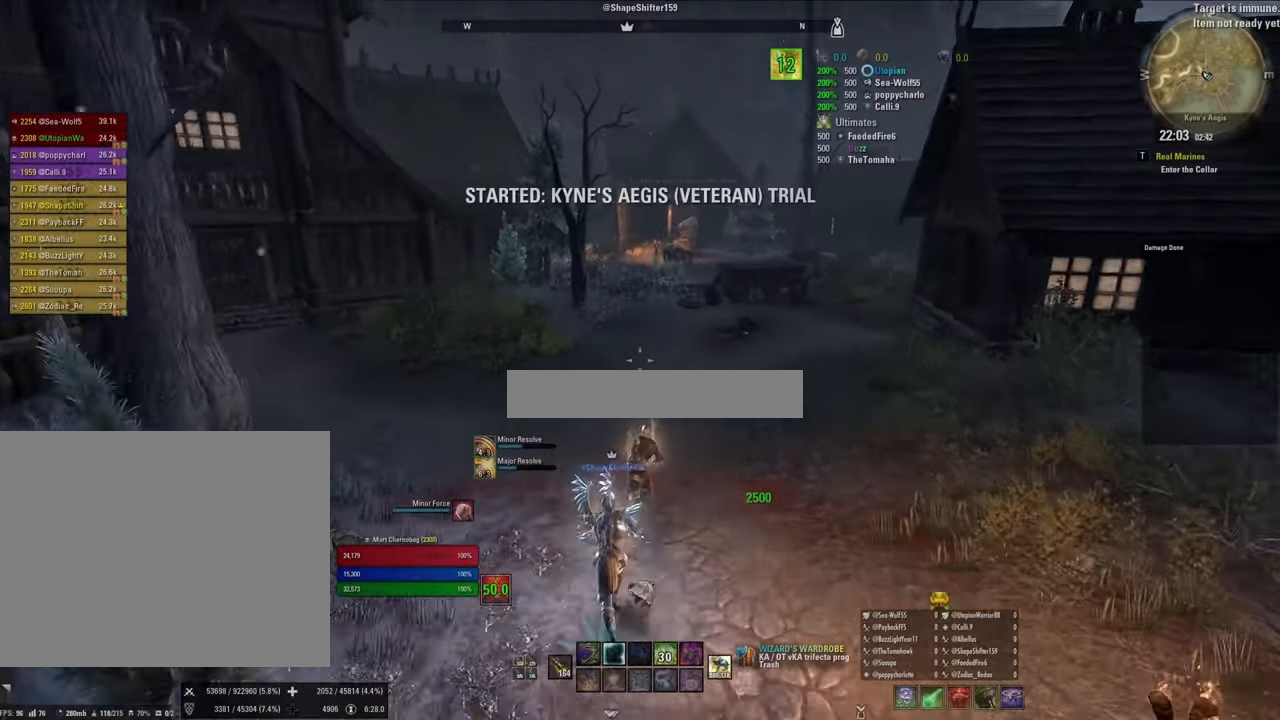
{"keys": ["w"], "mouse": [], "events": []}
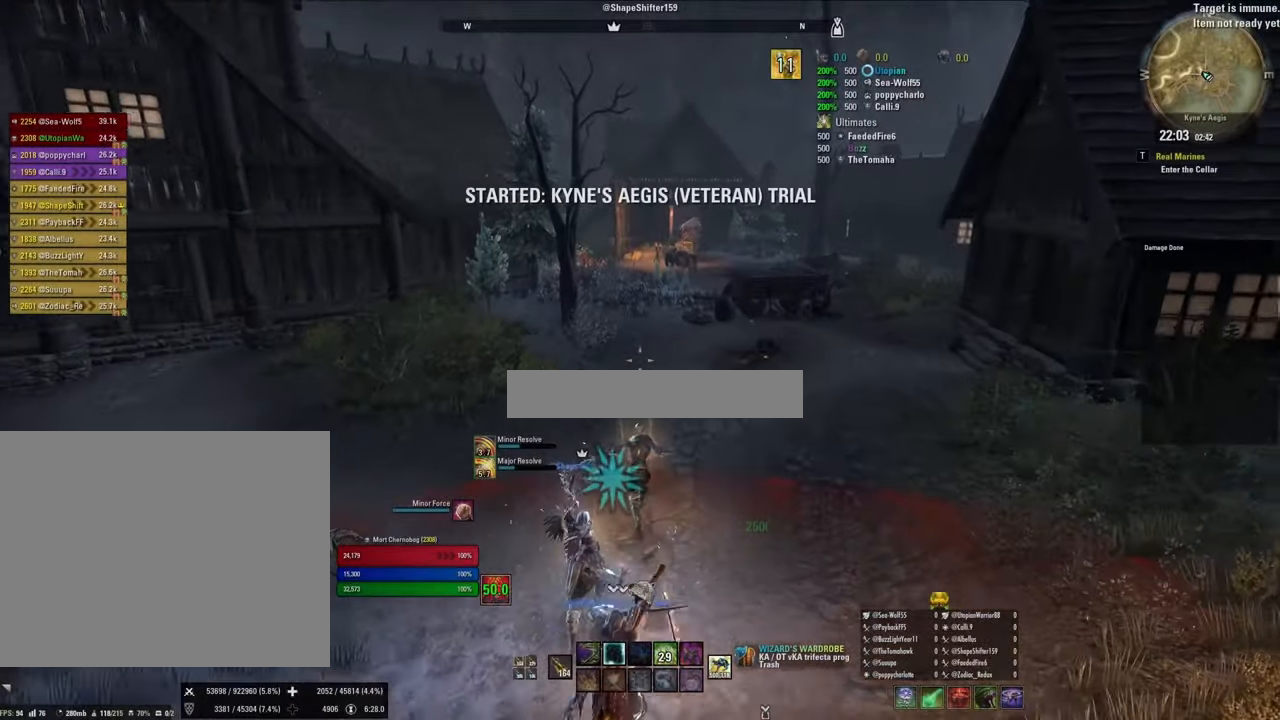
{"keys": ["w"], "mouse": [], "events": []}
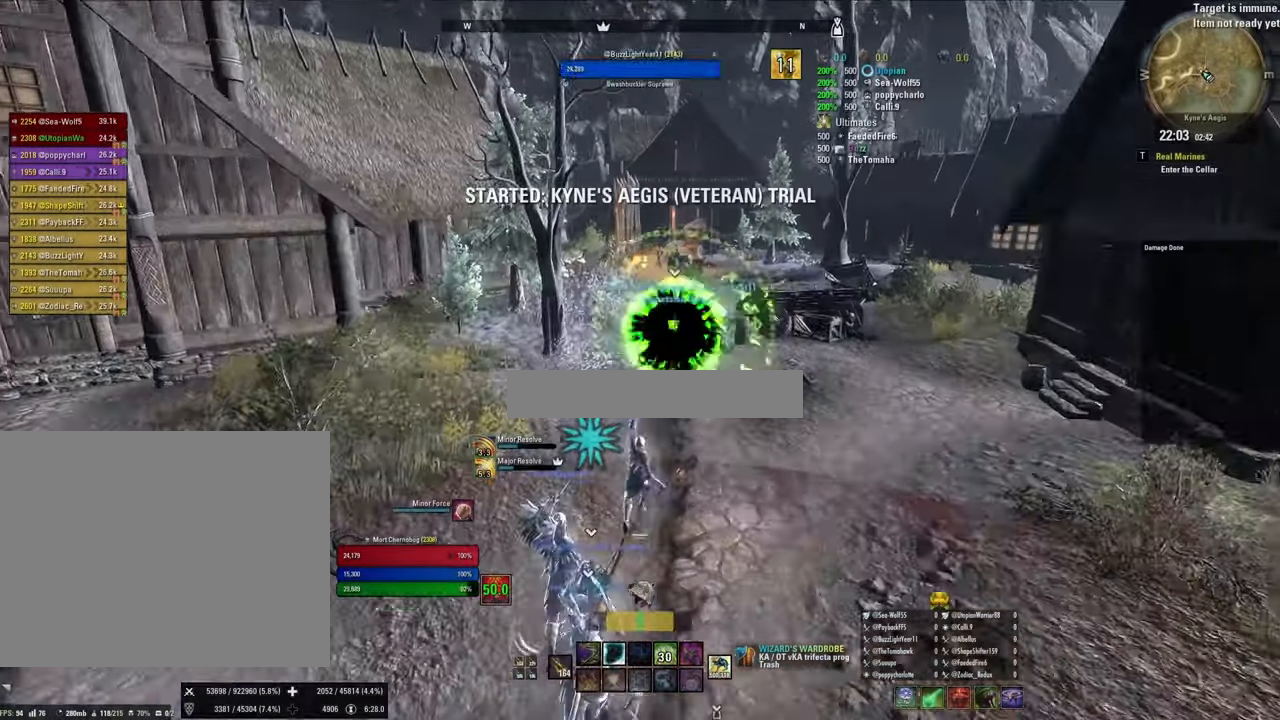
{"keys": ["w"], "mouse": [], "events": [[333, "v", "down"], [433, "v", "up"]]}
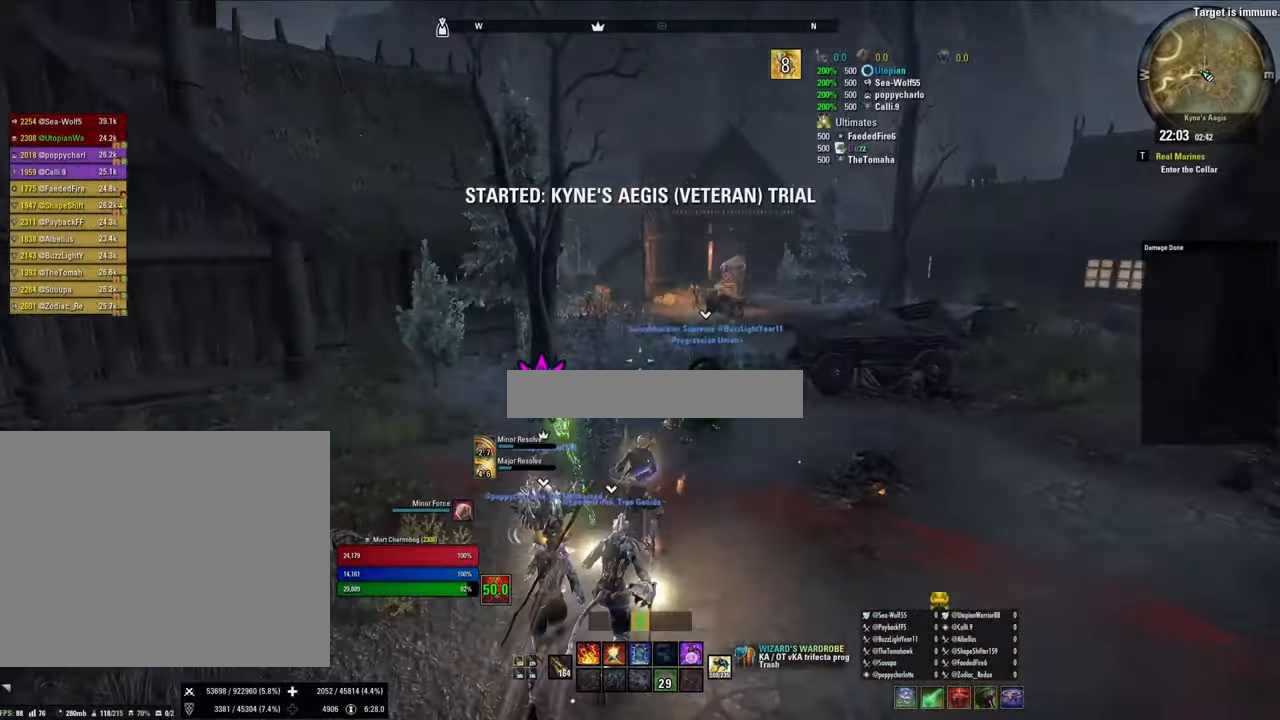
{"keys": ["shift", "w"], "mouse": [], "events": [[467, "shift", "down"]]}
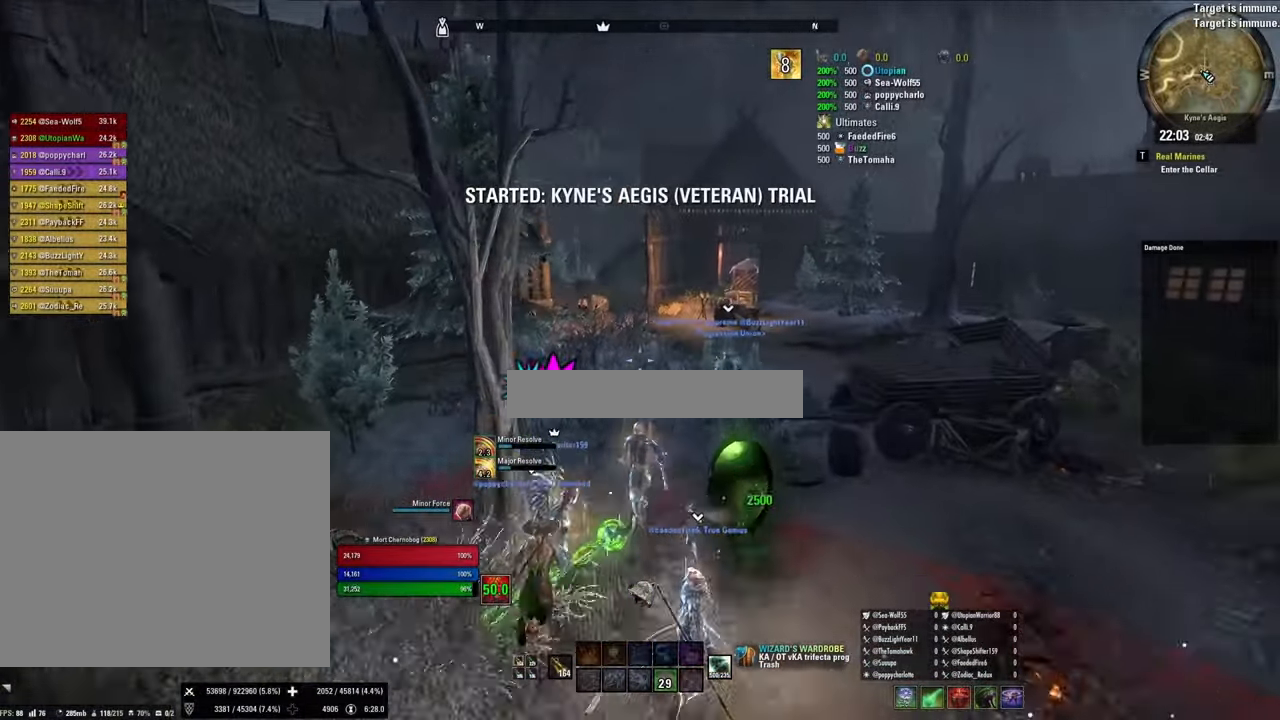
{"keys": ["shift", "w"], "mouse": [], "events": []}
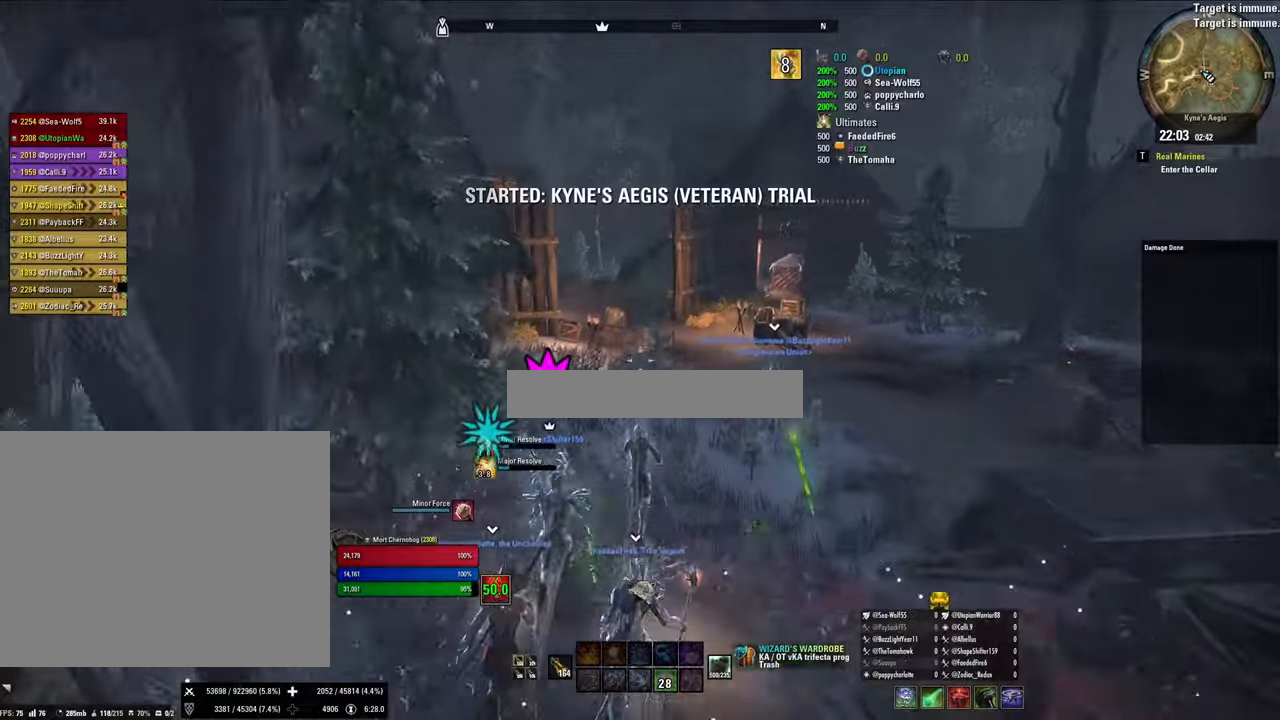
{"keys": ["shift", "w"], "mouse": [], "events": []}
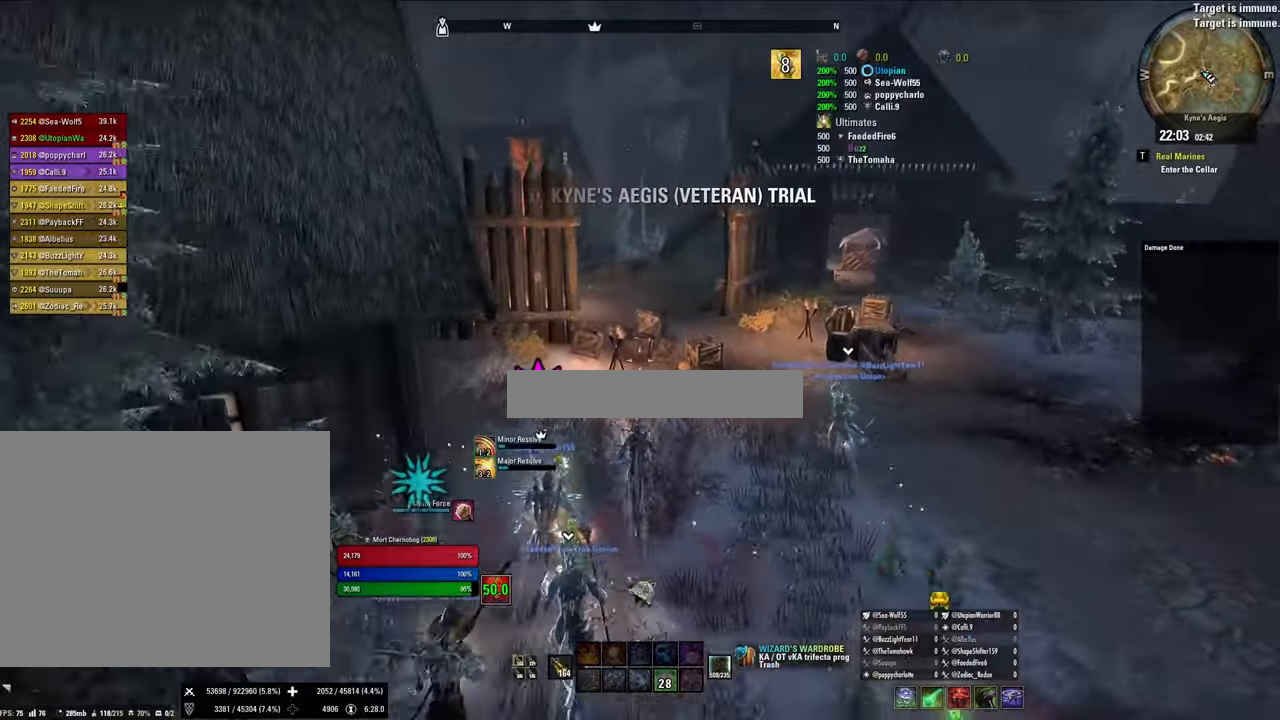
{"keys": ["shift", "w"], "mouse": [], "events": [[366, "d", "down"], [500, "d", "up"]]}
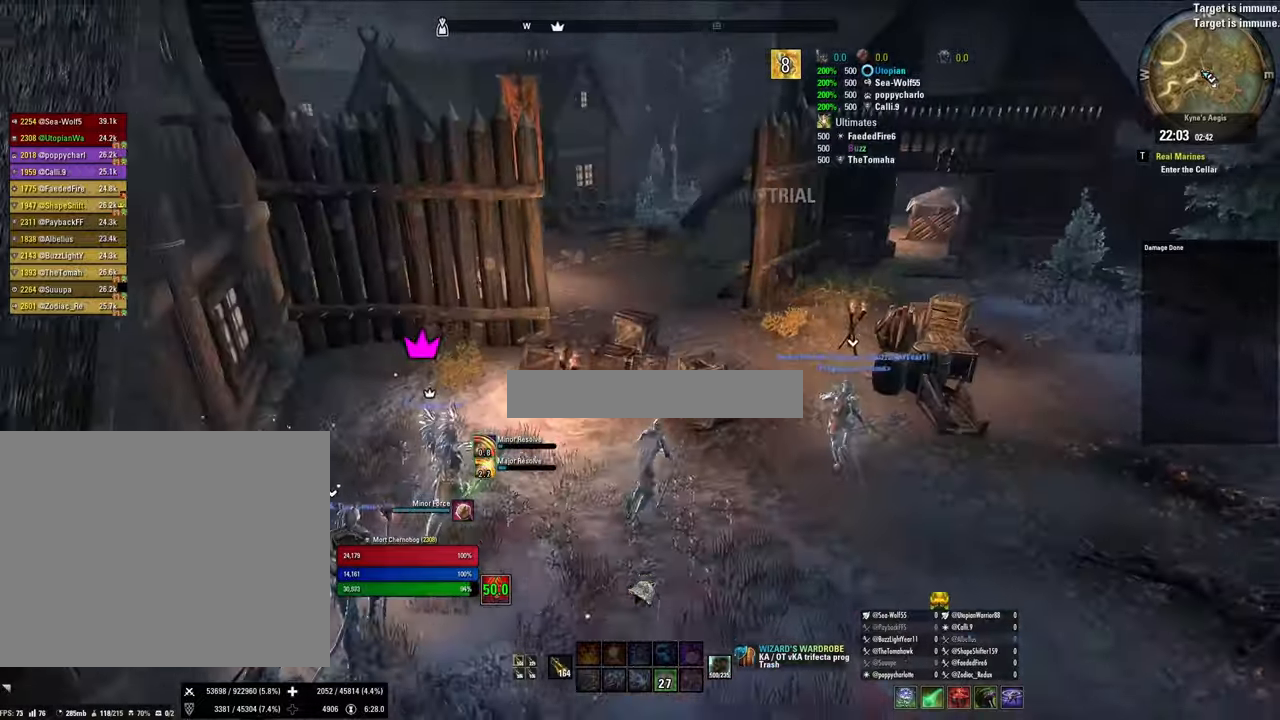
{"keys": ["w"], "mouse": [], "events": [[366, "space", "down"], [466, "space", "up"], [500, "shift", "up"]]}
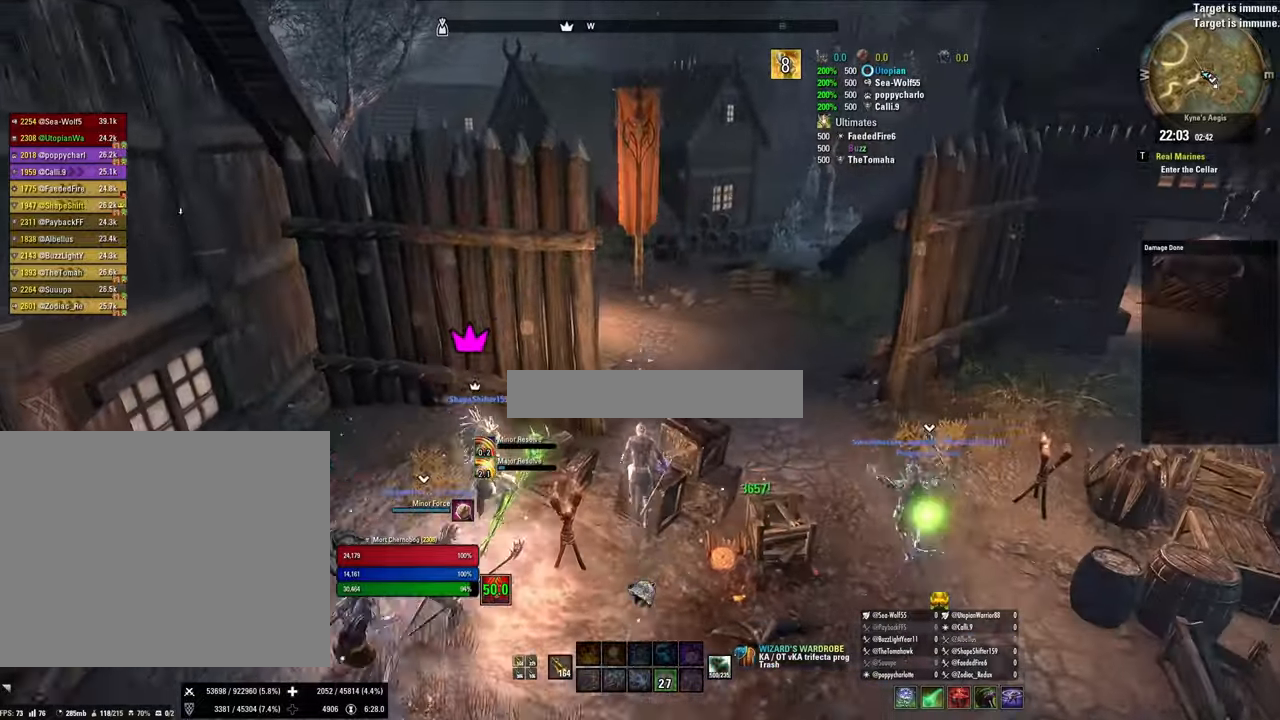
{"keys": ["w"], "mouse": [], "events": []}
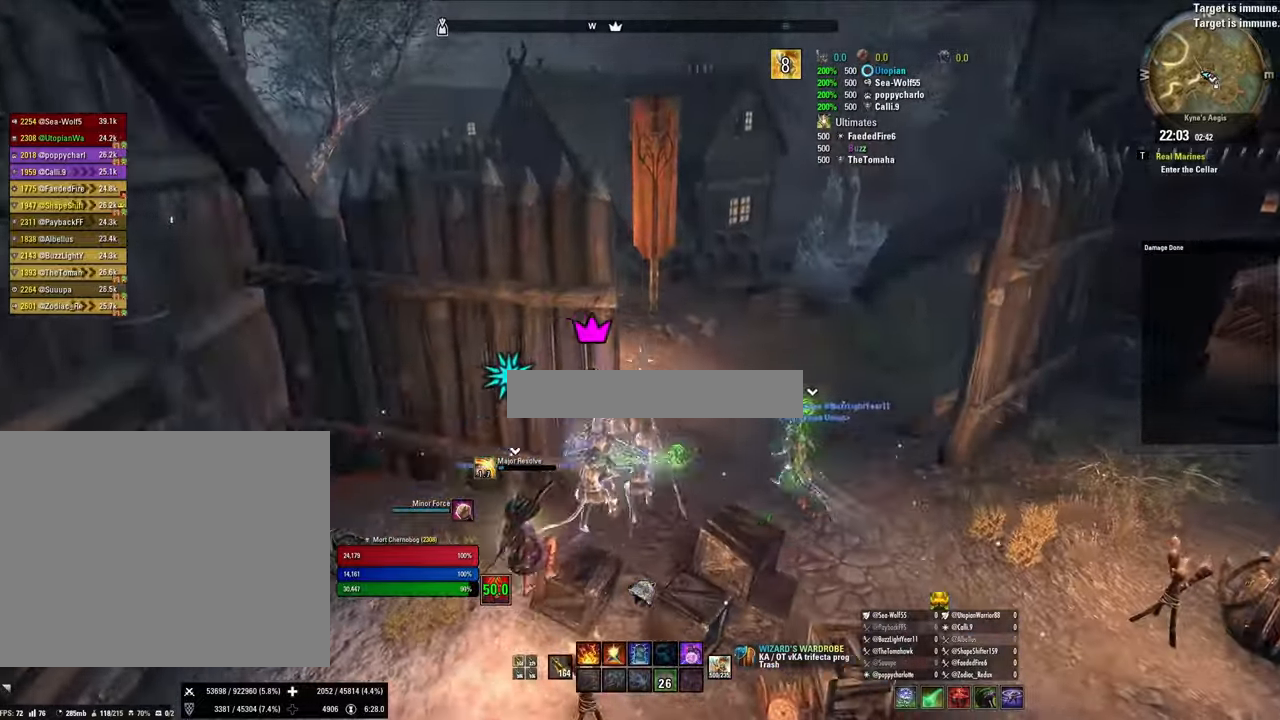
{"keys": ["w"], "mouse": [], "events": []}
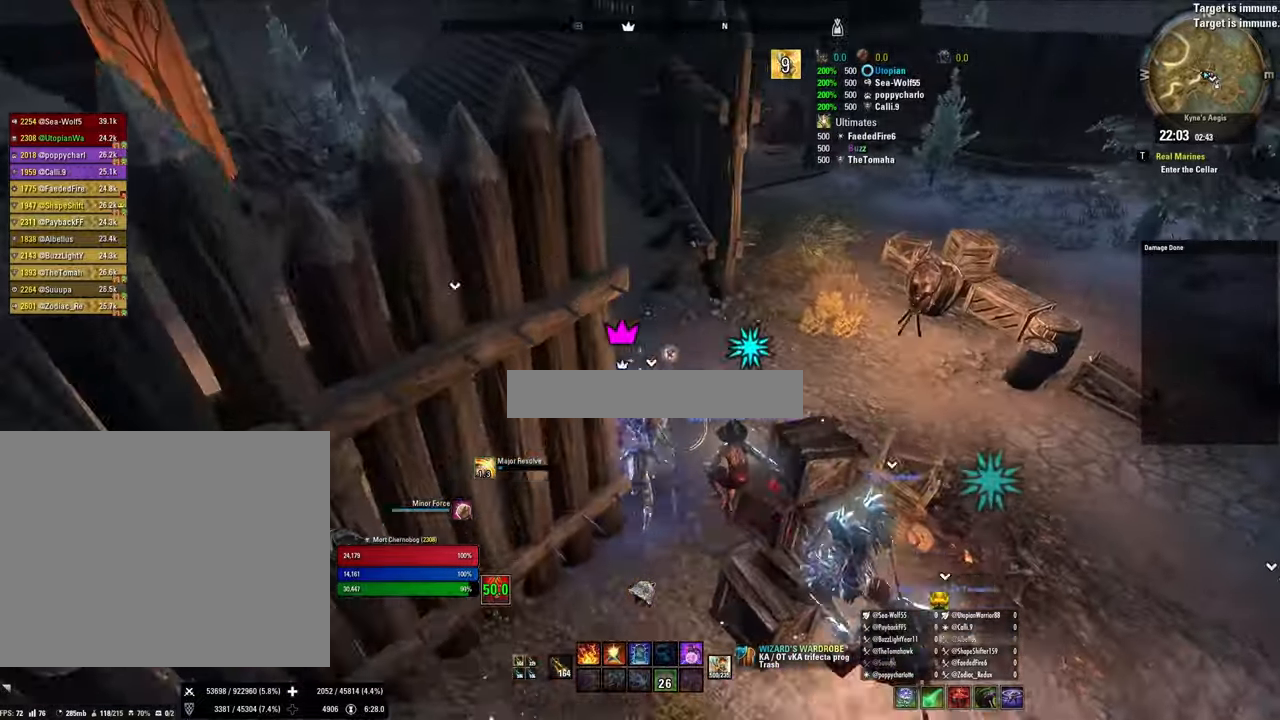
{"keys": ["w"], "mouse": [], "events": []}
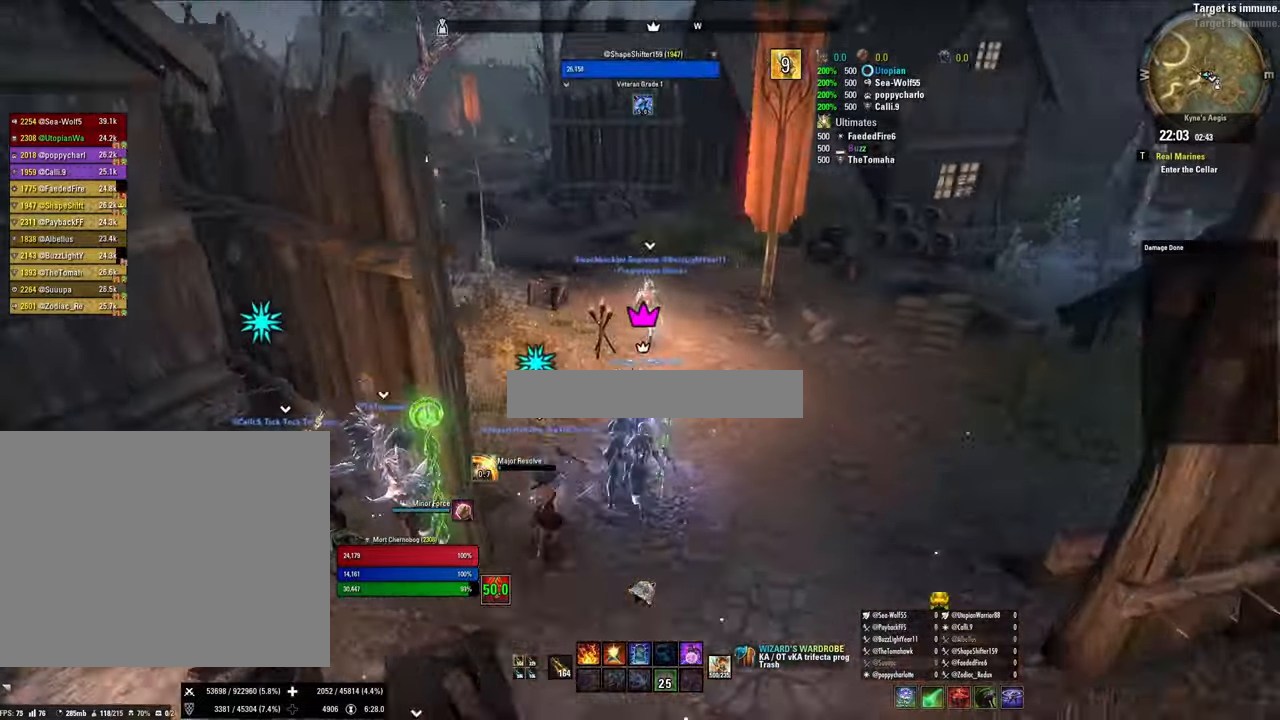
{"keys": [], "mouse": [], "events": [[200, "w", "up"]]}
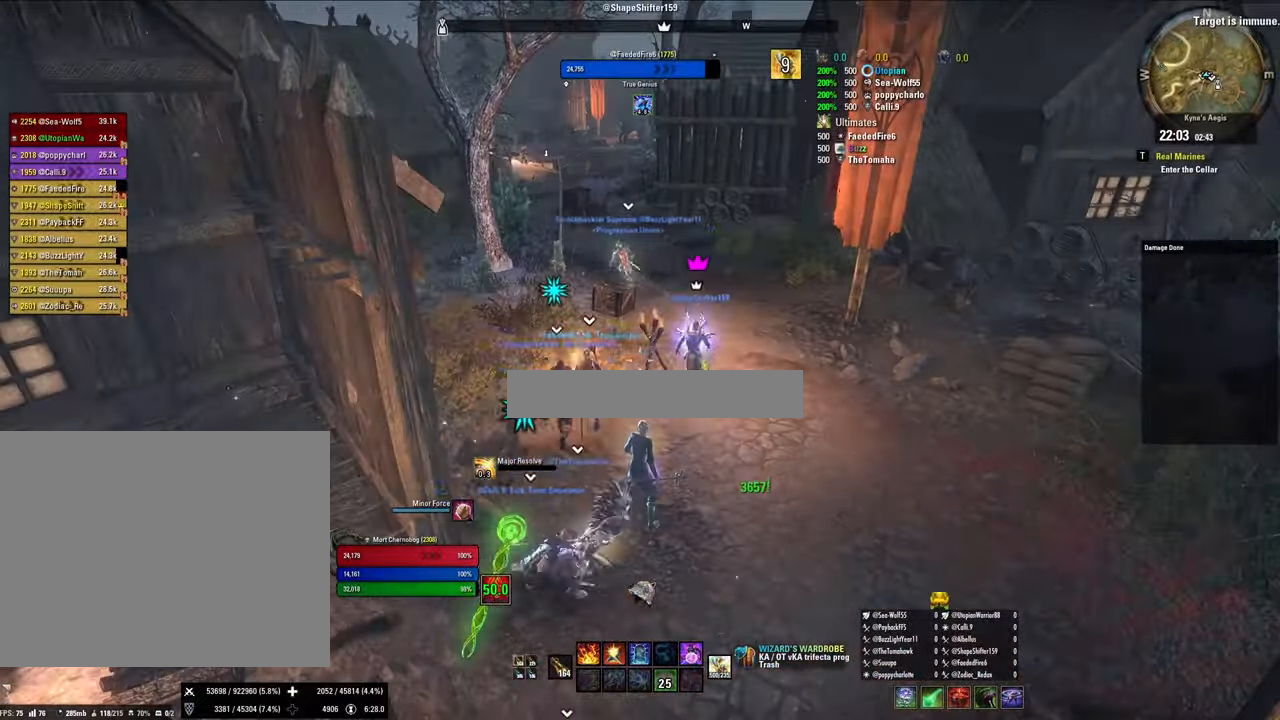
{"keys": ["d"], "mouse": [], "events": [[266, "d", "down"]]}
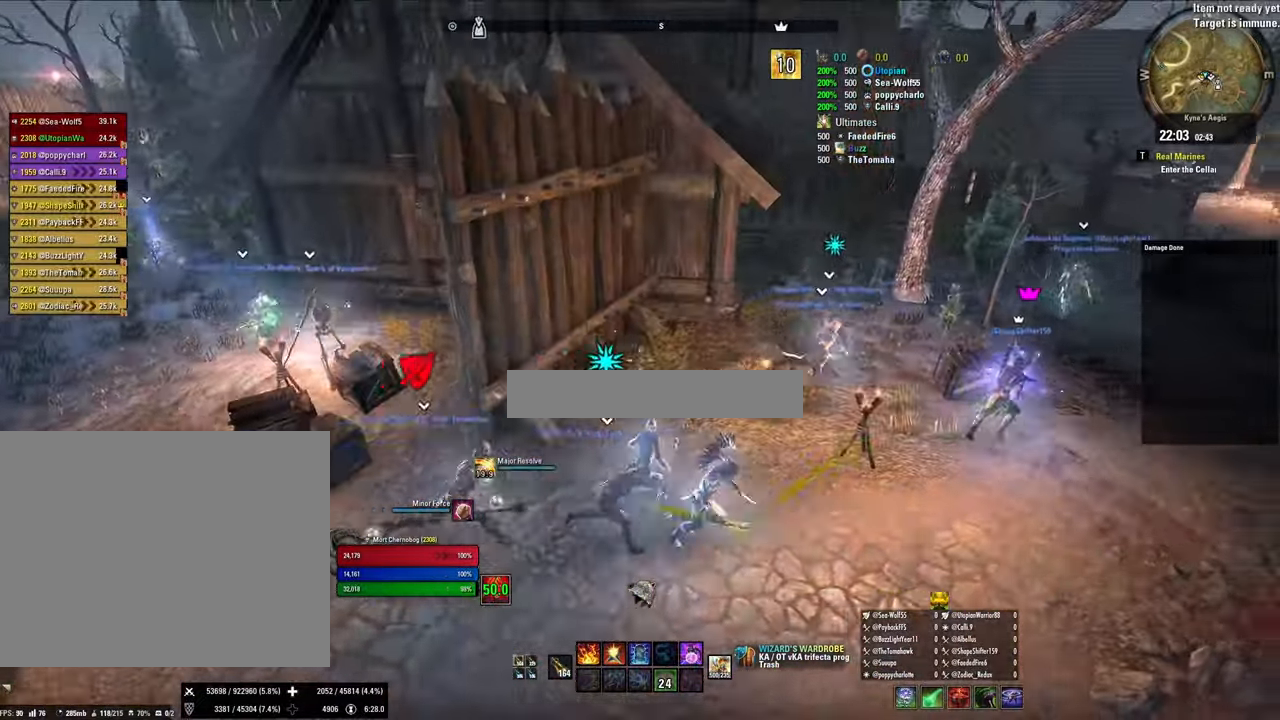
{"keys": ["shift", "w"], "mouse": [], "events": [[300, "shift", "down"], [300, "w", "down"], [433, "d", "up"]]}
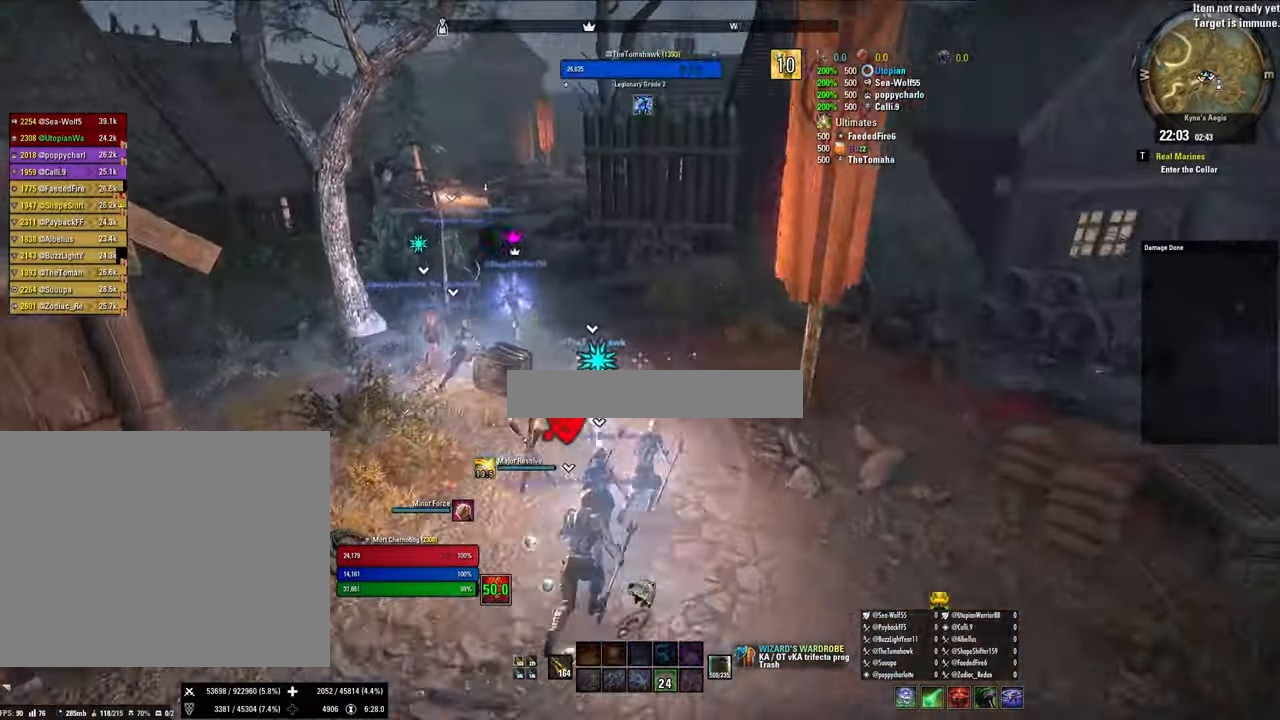
{"keys": ["w"], "mouse": [], "events": [[166, "shift", "up"], [266, "5", "down"], [400, "5", "up"]]}
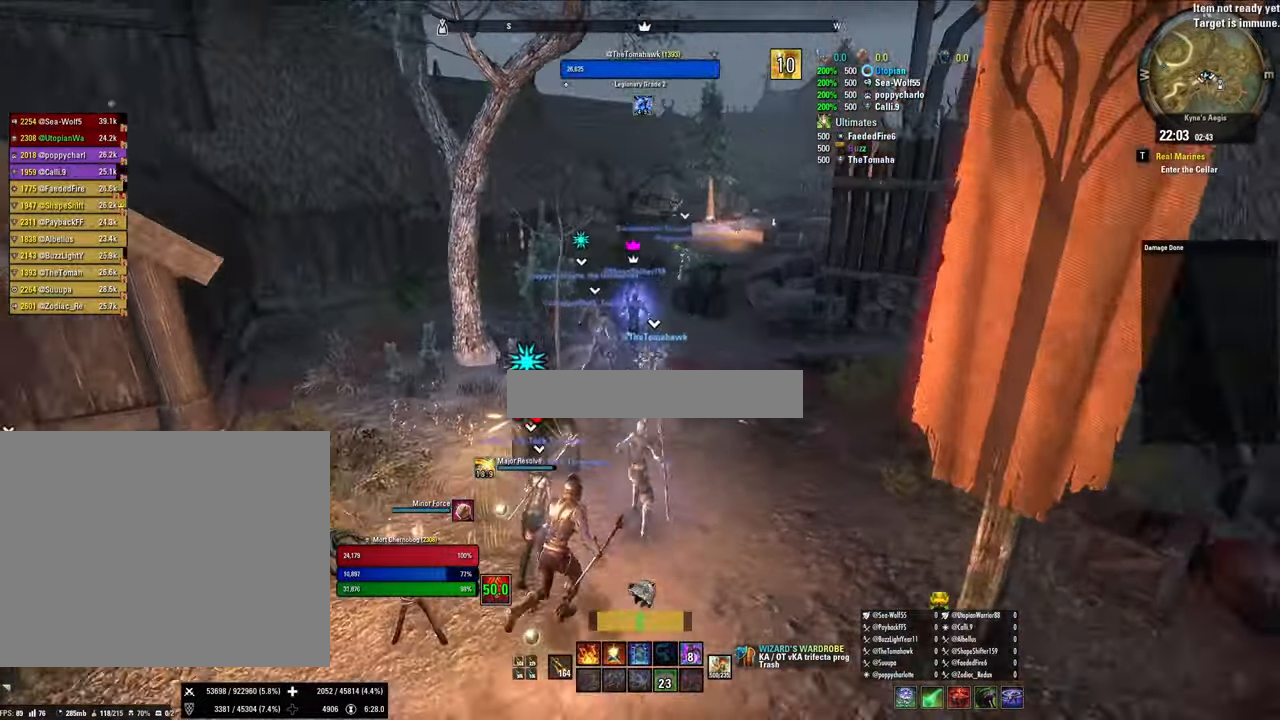
{"keys": ["w"], "mouse": [], "events": []}
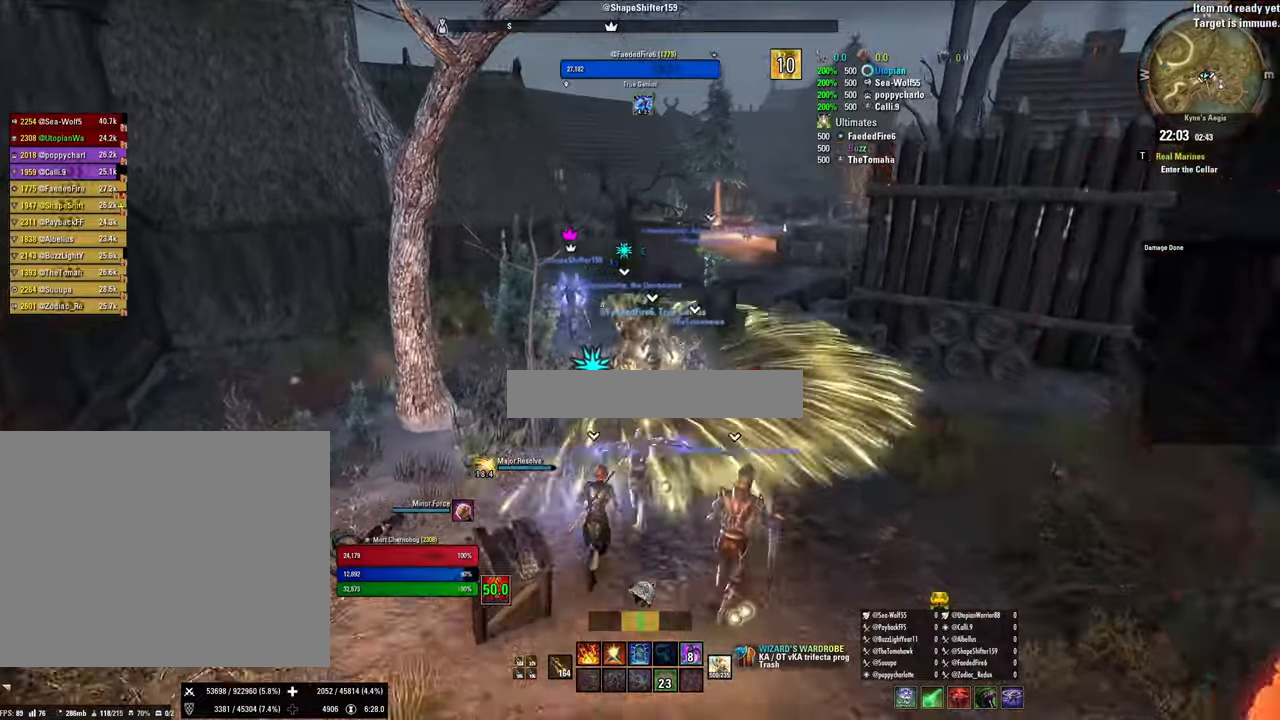
{"keys": ["w"], "mouse": [], "events": [[67, "v", "down"], [134, "v", "up"]]}
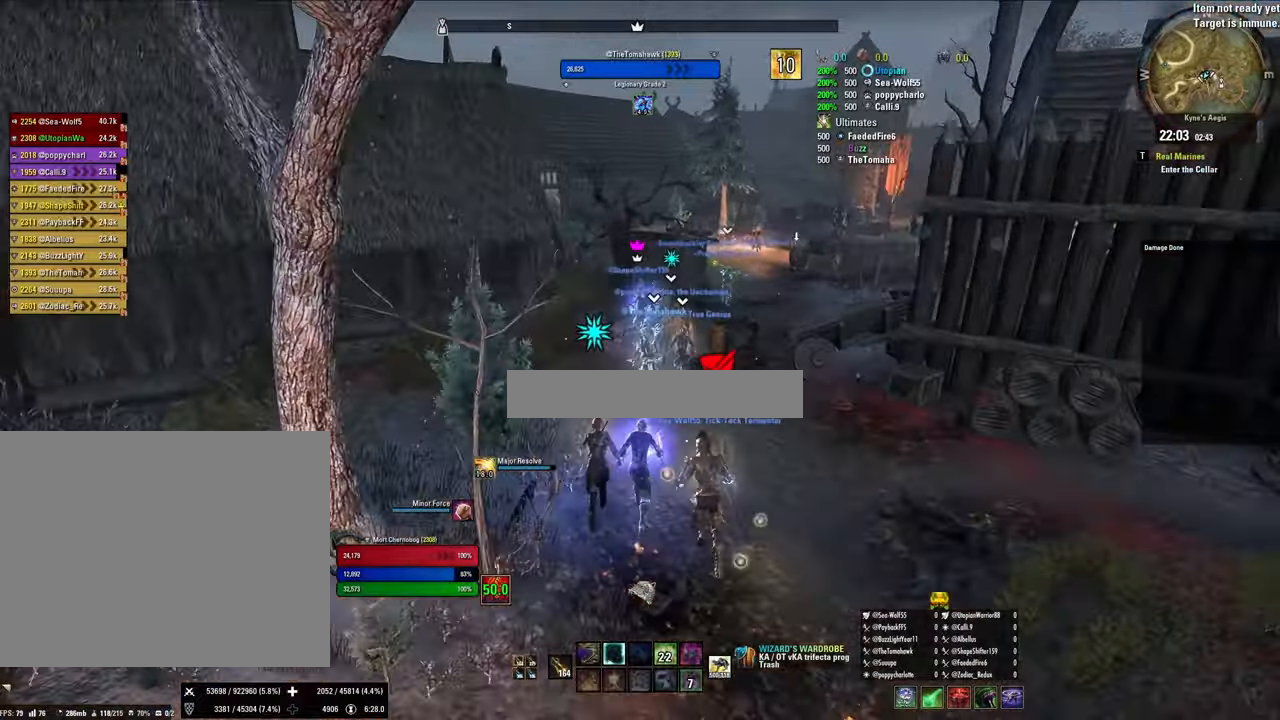
{"keys": ["w"], "mouse": [], "events": []}
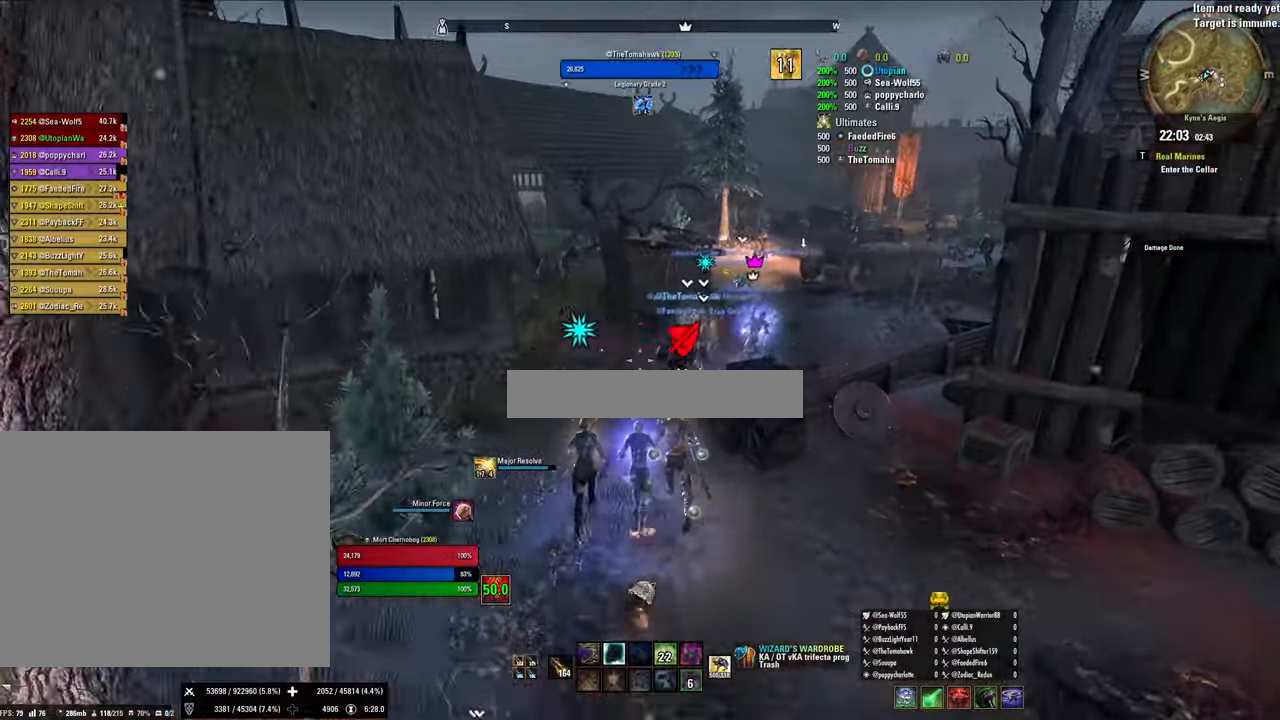
{"keys": ["shift", "w"], "mouse": [], "events": [[367, "shift", "down"]]}
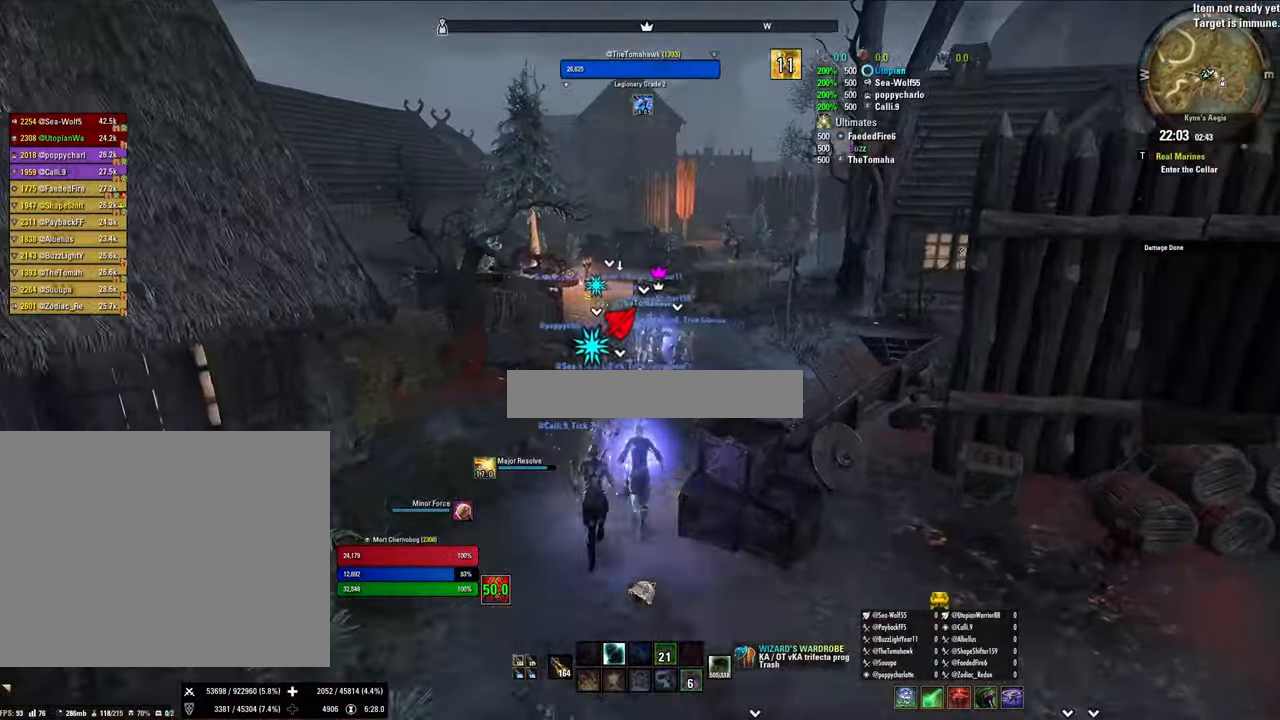
{"keys": ["w"], "mouse": [], "events": [[200, "shift", "up"]]}
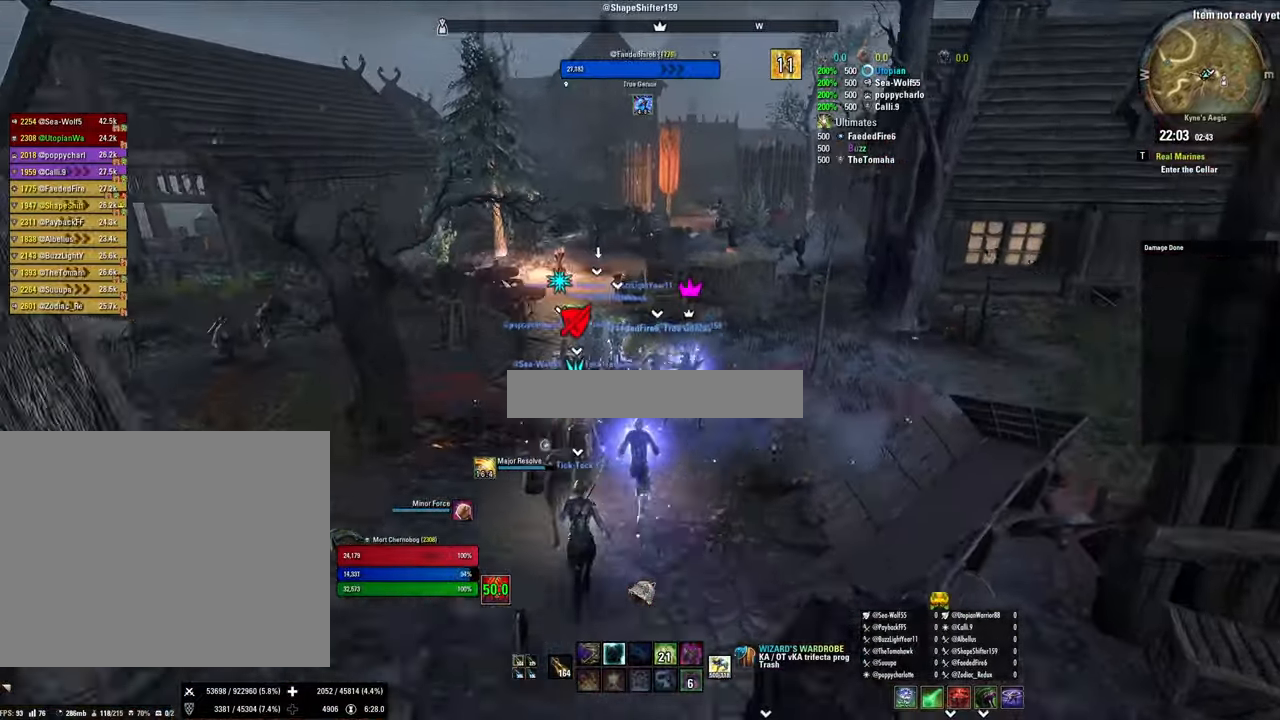
{"keys": ["w"], "mouse": [], "events": []}
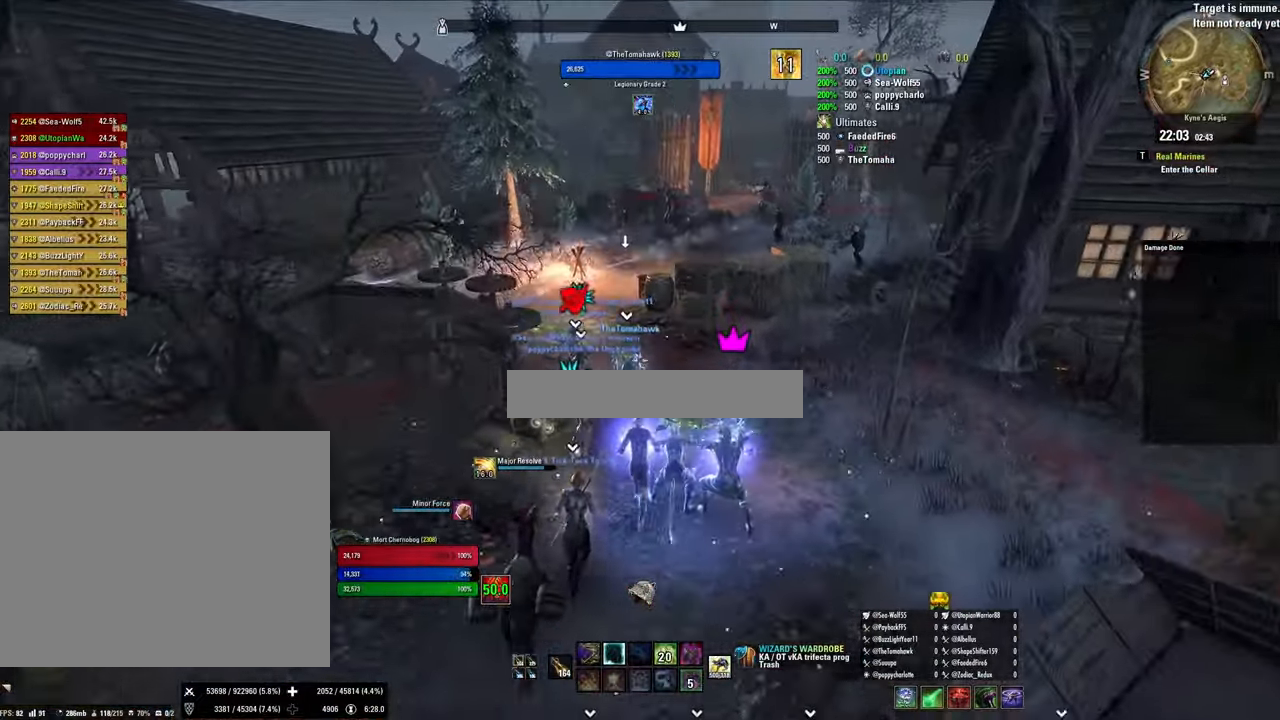
{"keys": [], "mouse": [], "events": [[167, "w", "up"]]}
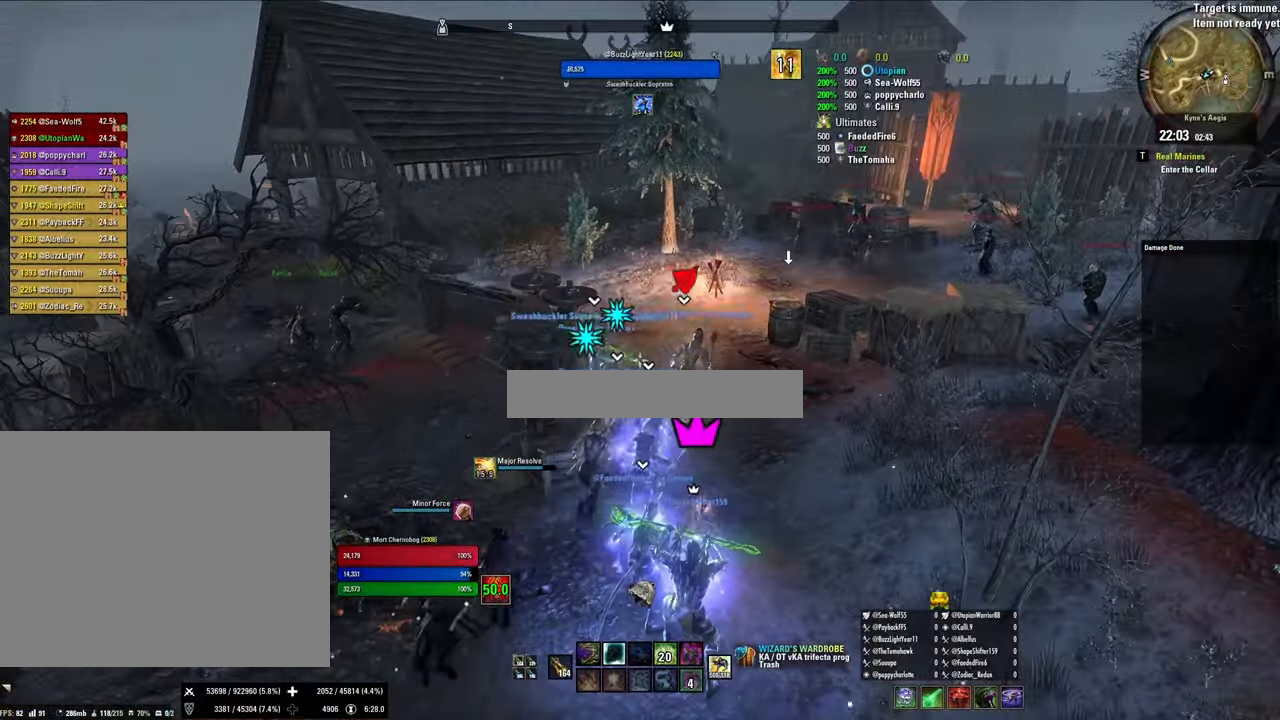
{"keys": [], "mouse": [], "events": [[267, "w", "down"], [467, "w", "up"]]}
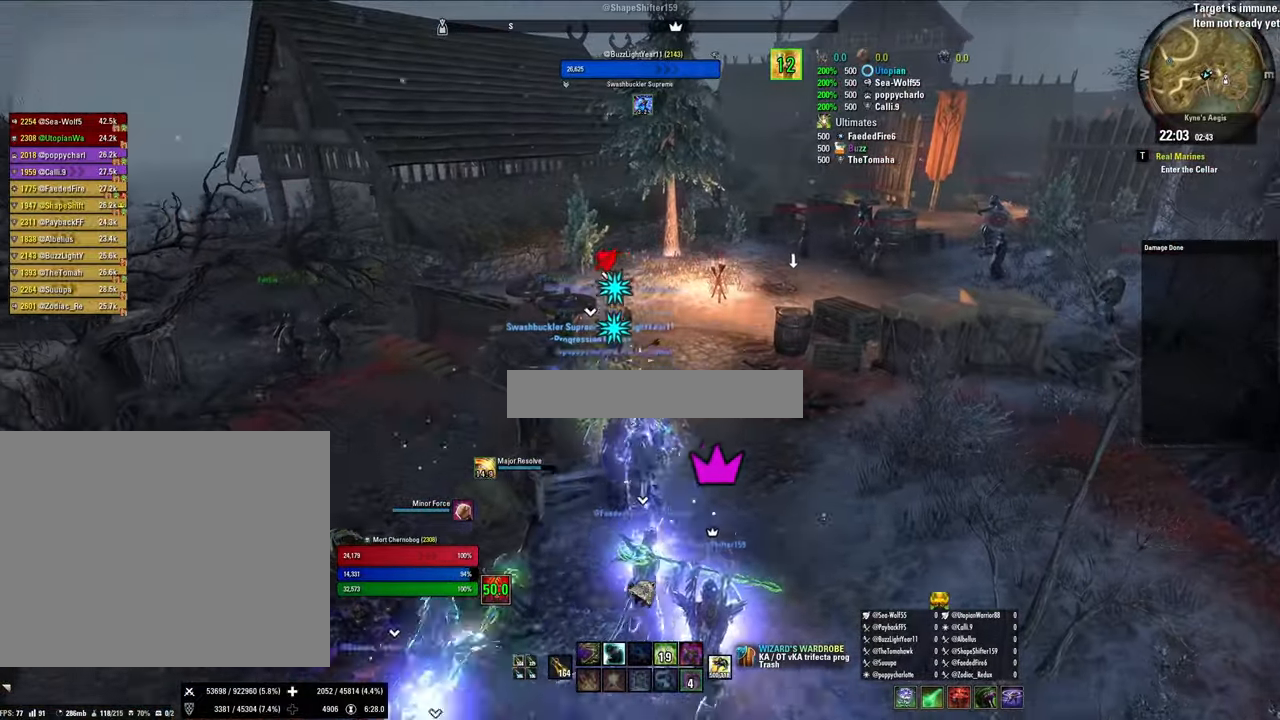
{"keys": [], "mouse": [], "events": [[100, "v", "down"], [267, "v", "up"]]}
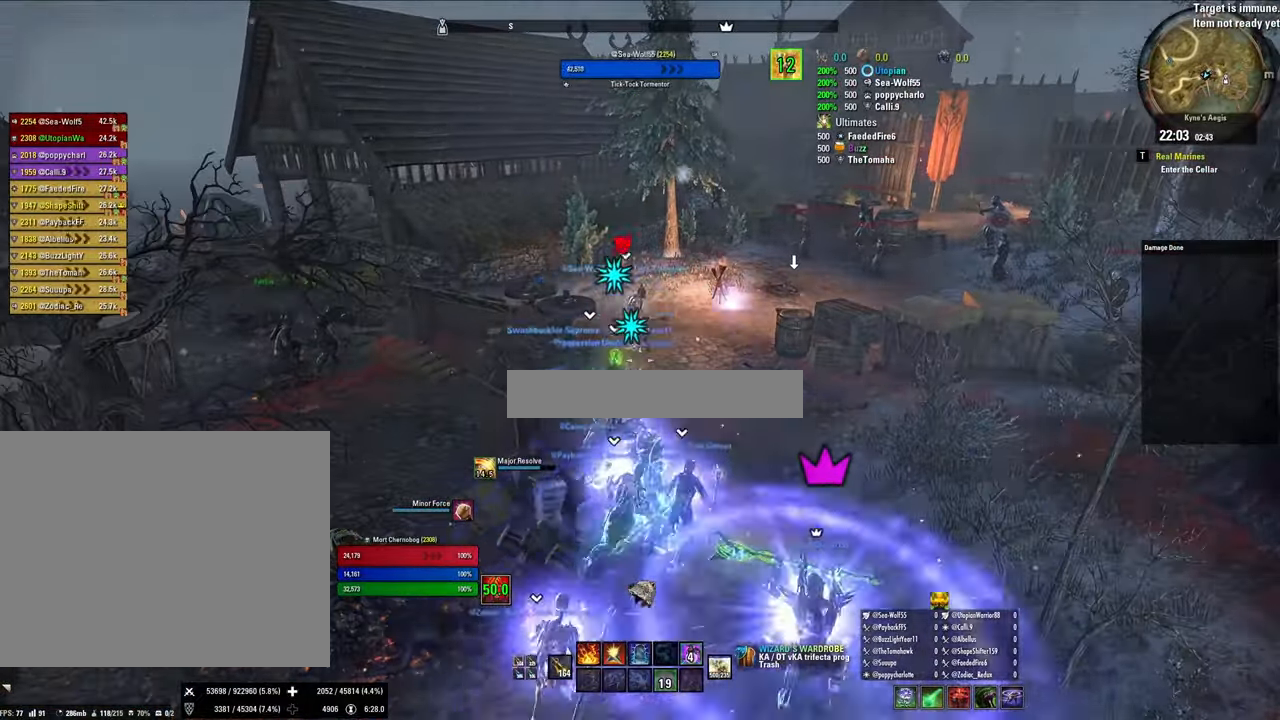
{"keys": [], "mouse": [], "events": [[34, "w", "down"], [234, "5", "down"], [267, "w", "up"], [300, "5", "up"]]}
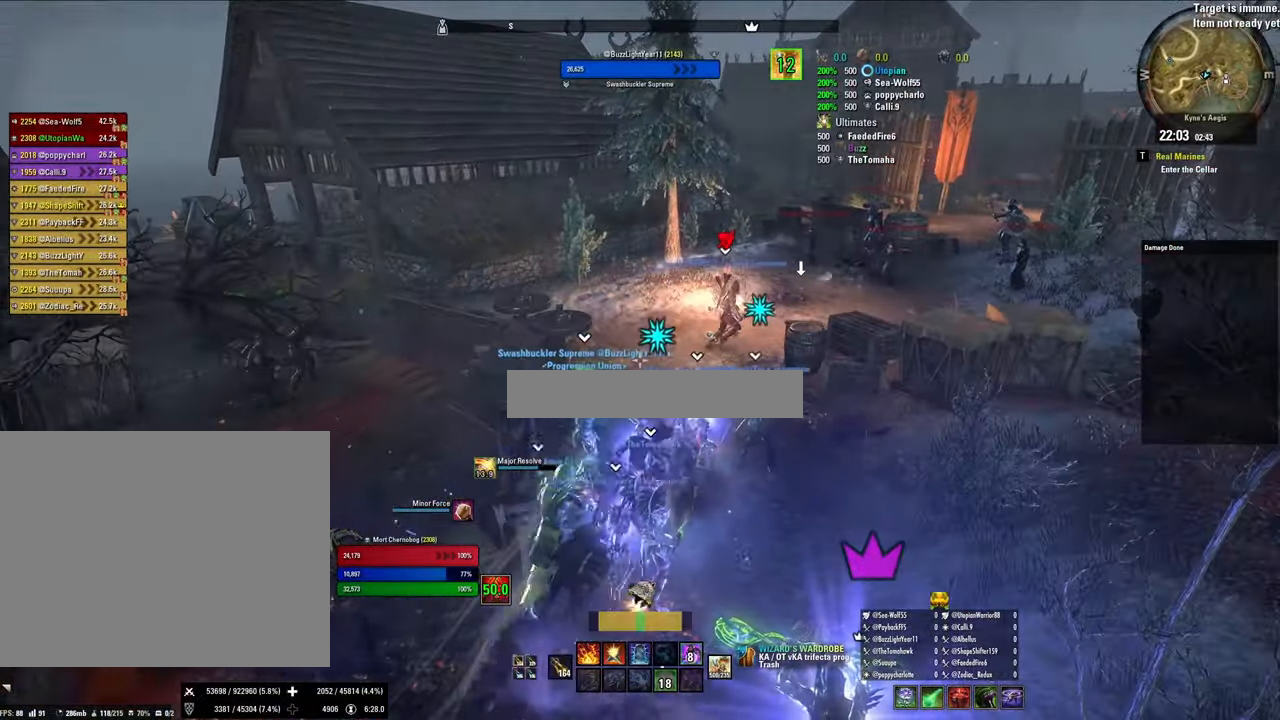
{"keys": ["shift", "w"], "mouse": [], "events": [[200, "w", "down"], [367, "shift", "down"]]}